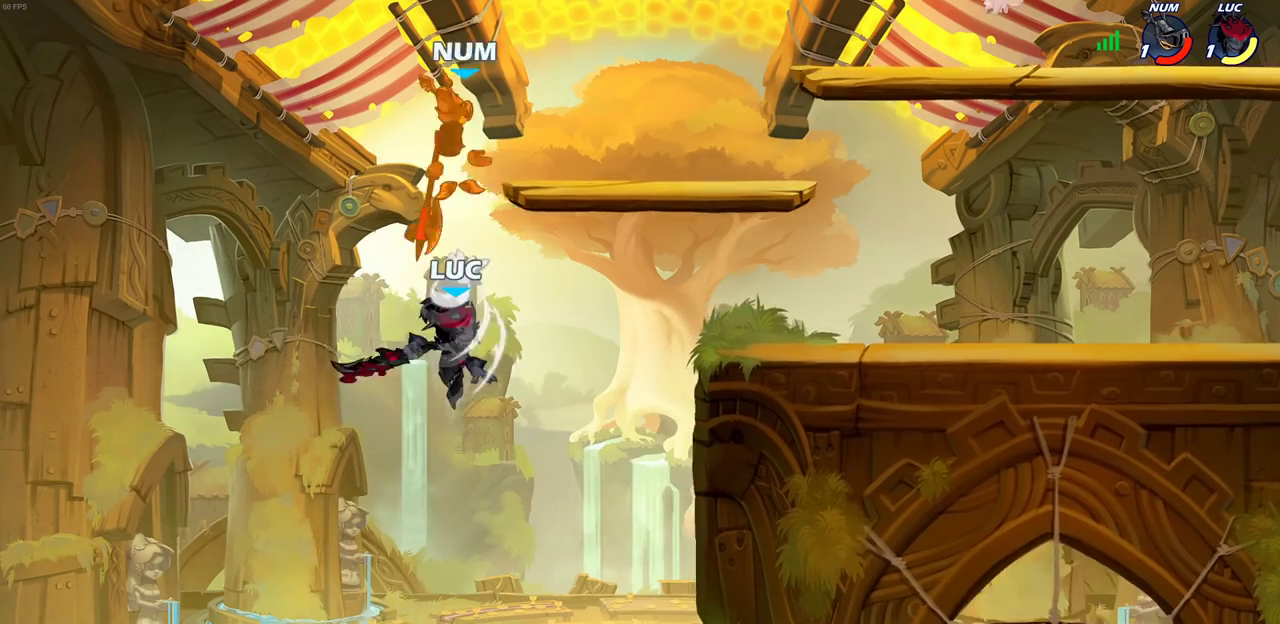
Gameplay with a controller (PlayStation layout); each line is a JSON object with the inputs held at the frame after it (dt_ms = milliseconds from this image to that frame). "events" lists button and stick changes between this image and that frame as [ms after this image, input, new state], when the widget could be followed in between.
{"dt_ms": 600, "buttons": [], "left_stick": "up", "right_stick": "center", "events": [[183, "left_stick", "up"], [233, "CROSS", "down"], [283, "left_stick", "up-left"], [350, "CROSS", "up"], [417, "CROSS", "down"], [417, "left_stick", "up"], [483, "SQUARE", "down"], [500, "CROSS", "up"], [517, "right_stick", "down-left"], [567, "SQUARE", "up"], [567, "right_stick", "center"]]}
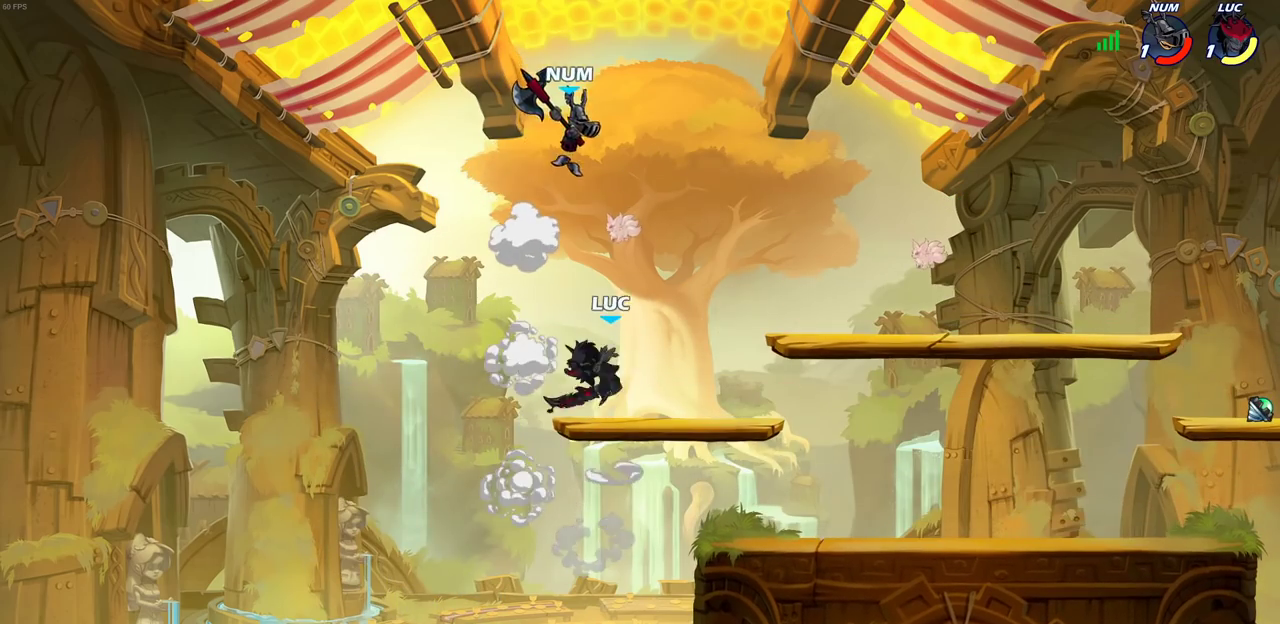
{"dt_ms": 300, "buttons": [], "left_stick": "right", "right_stick": "center", "events": [[100, "left_stick", "up-right"], [267, "left_stick", "right"]]}
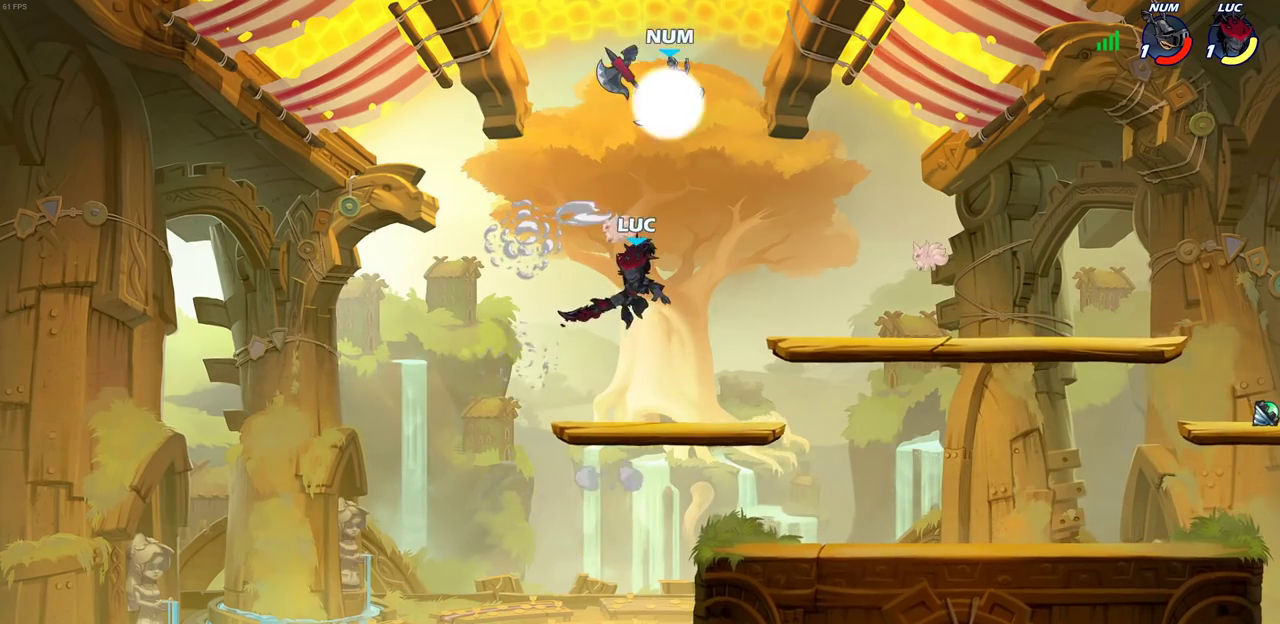
{"dt_ms": 700, "buttons": [], "left_stick": "center", "right_stick": "center", "events": [[117, "left_stick", "down"], [267, "left_stick", "right"], [367, "left_stick", "center"], [417, "SQUARE", "down"], [500, "SQUARE", "up"], [600, "SQUARE", "down"], [683, "SQUARE", "up"]]}
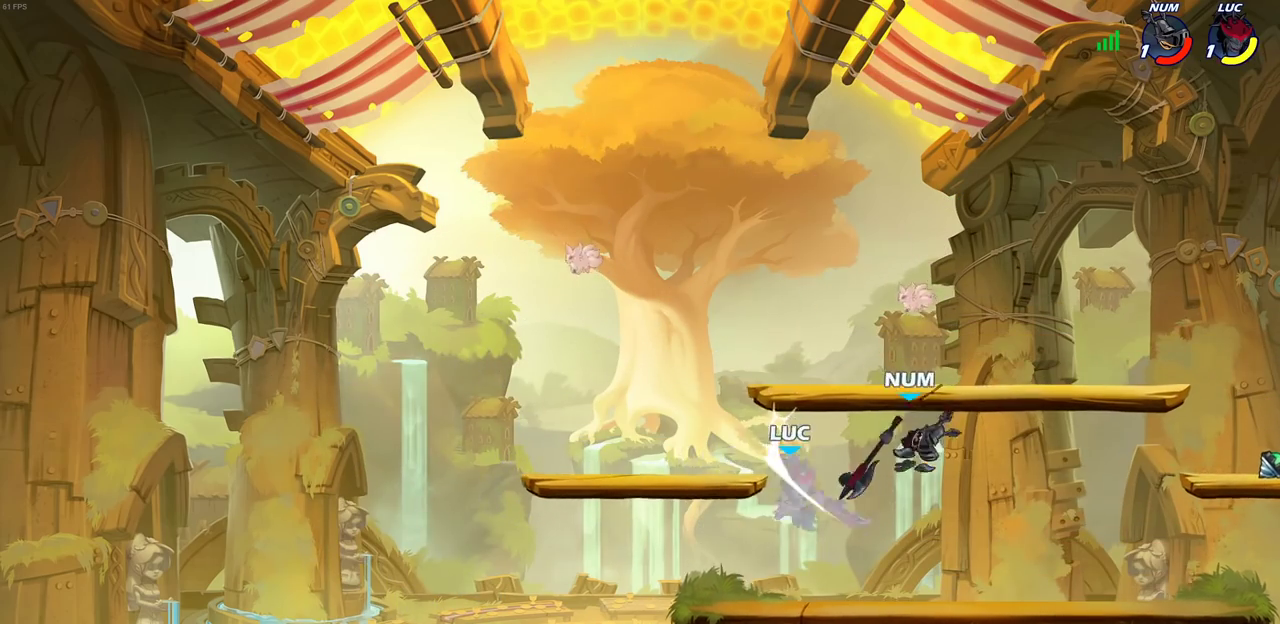
{"dt_ms": 300, "buttons": [], "left_stick": "center", "right_stick": "center", "events": [[67, "SQUARE", "down"], [167, "SQUARE", "up"]]}
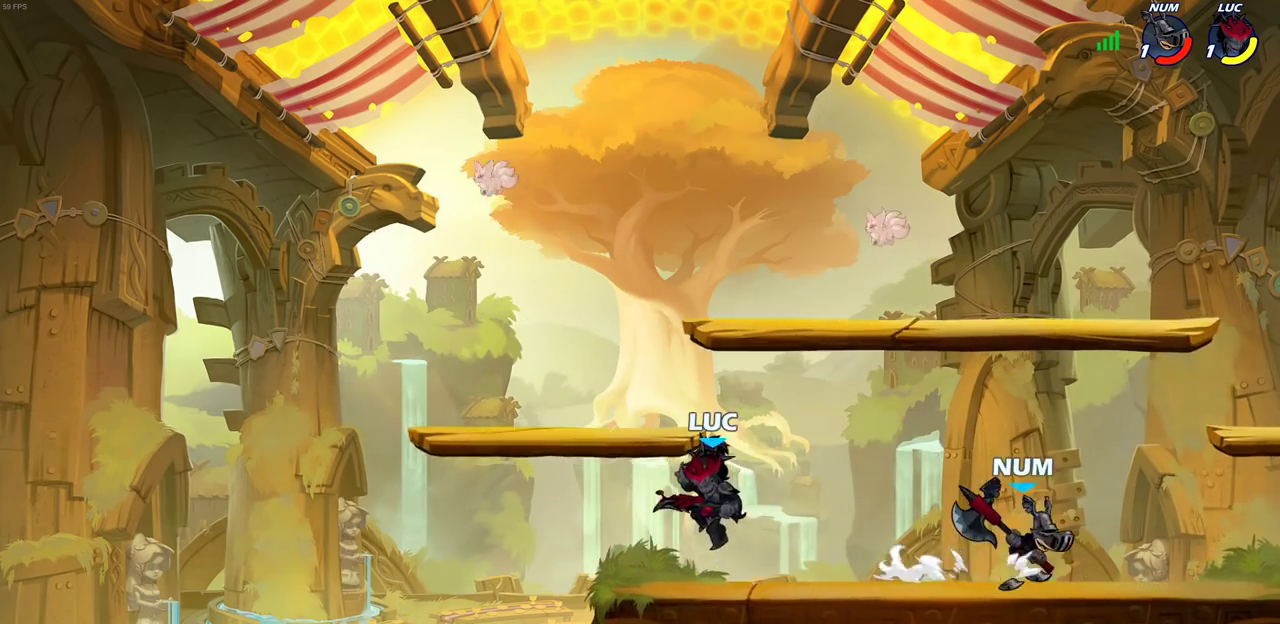
{"dt_ms": 400, "buttons": [], "left_stick": "right", "right_stick": "center", "events": [[50, "left_stick", "right"], [83, "R2", "down"], [150, "SQUARE", "down"], [283, "R2", "up"], [283, "SQUARE", "up"]]}
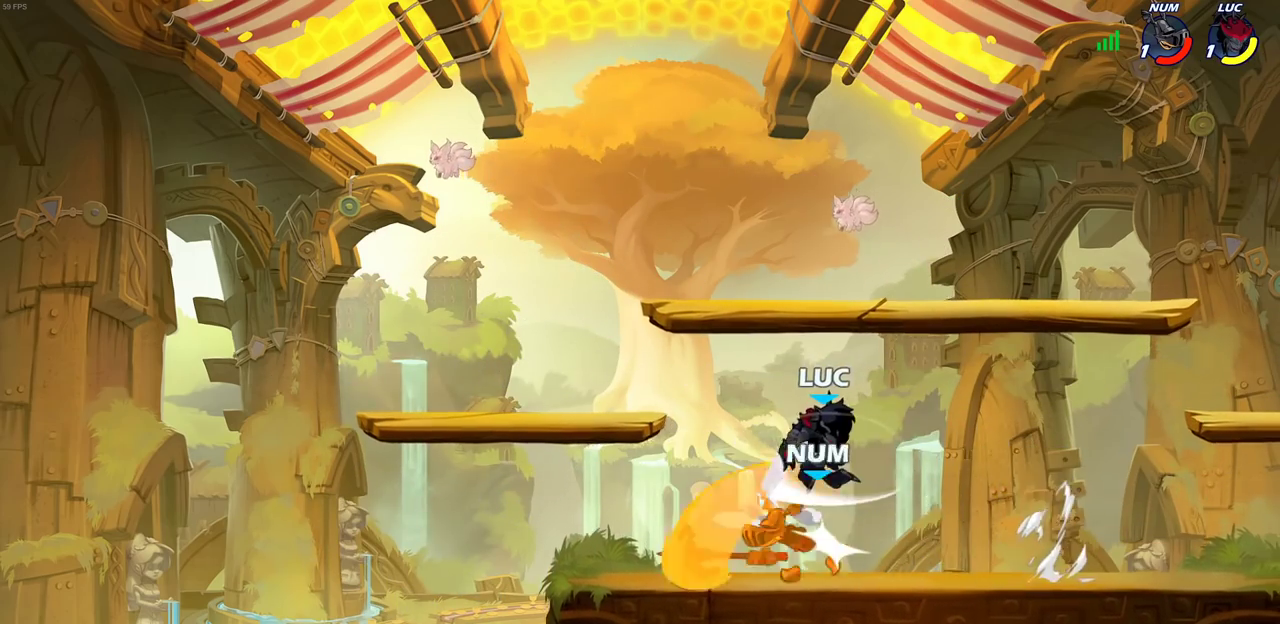
{"dt_ms": 600, "buttons": [], "left_stick": "center", "right_stick": "center", "events": [[383, "left_stick", "up"], [433, "CIRCLE", "down"], [450, "left_stick", "center"], [517, "CIRCLE", "up"]]}
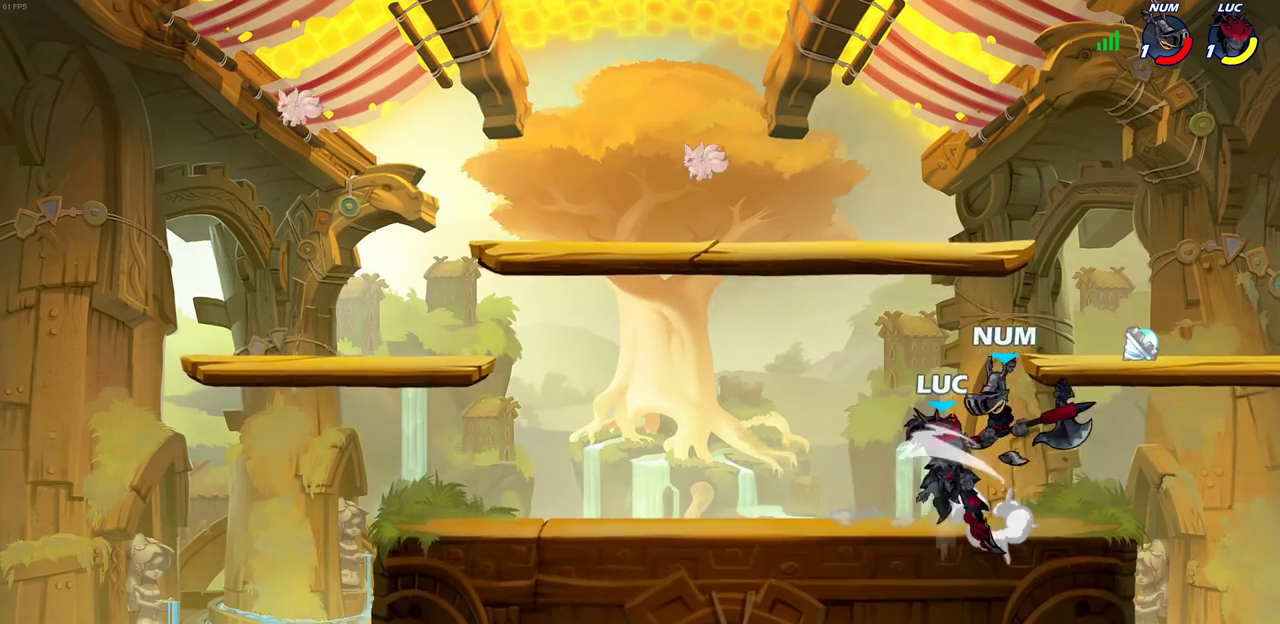
{"dt_ms": 300, "buttons": [], "left_stick": "center", "right_stick": "center", "events": []}
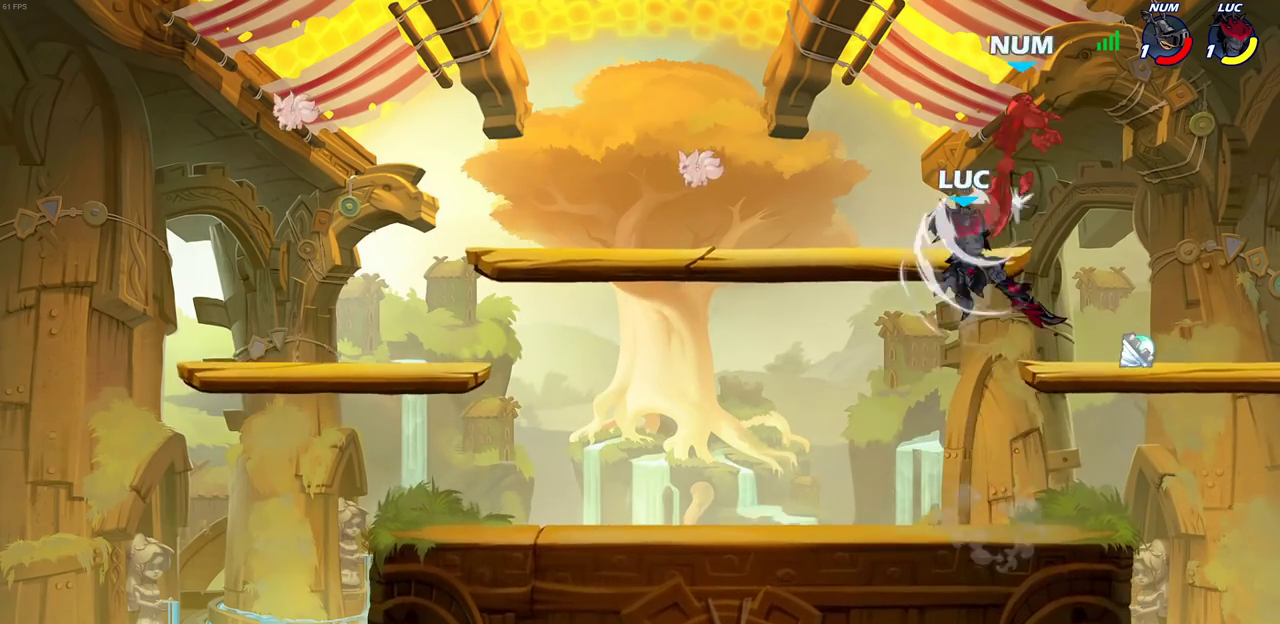
{"dt_ms": 700, "buttons": [], "left_stick": "up", "right_stick": "center", "events": [[67, "left_stick", "right"], [250, "left_stick", "center"], [367, "left_stick", "left"], [500, "left_stick", "up-left"], [517, "CROSS", "down"], [650, "CROSS", "up"], [650, "left_stick", "up"]]}
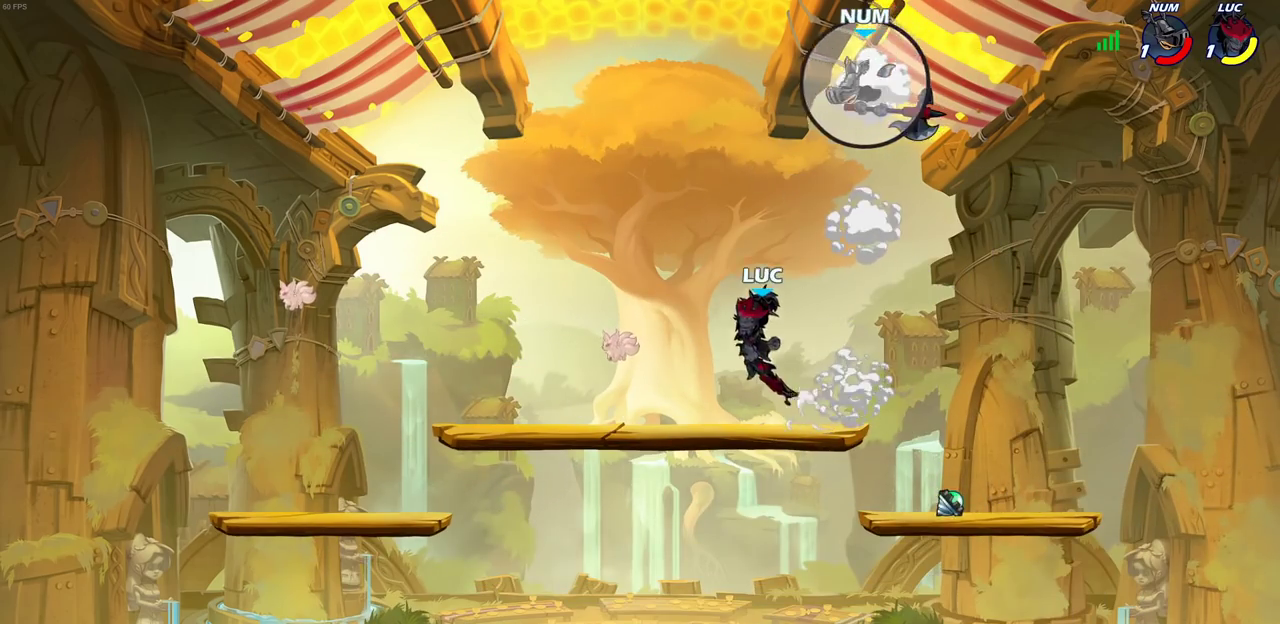
{"dt_ms": 500, "buttons": [], "left_stick": "center", "right_stick": "center", "events": [[67, "left_stick", "down"], [183, "left_stick", "down-right"], [317, "left_stick", "center"], [367, "CIRCLE", "down"], [450, "CIRCLE", "up"]]}
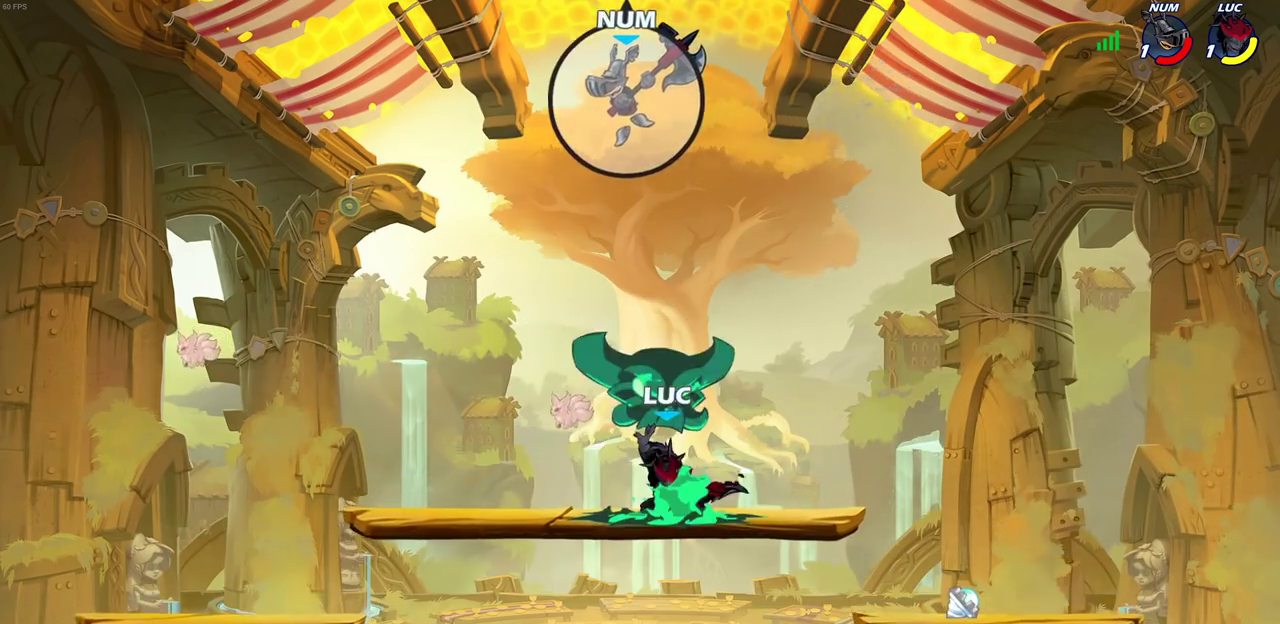
{"dt_ms": 500, "buttons": [], "left_stick": "center", "right_stick": "center", "events": [[17, "left_stick", "left"], [417, "left_stick", "center"]]}
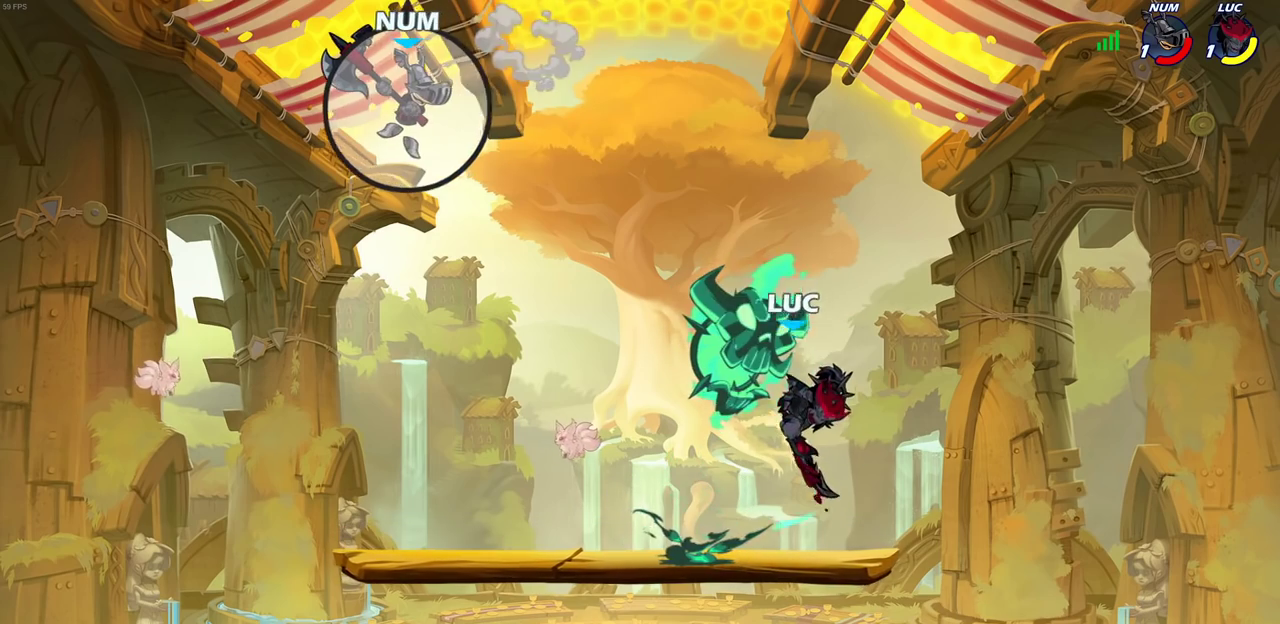
{"dt_ms": 500, "buttons": [], "left_stick": "down-left", "right_stick": "center", "events": [[183, "left_stick", "down"], [233, "left_stick", "down-left"]]}
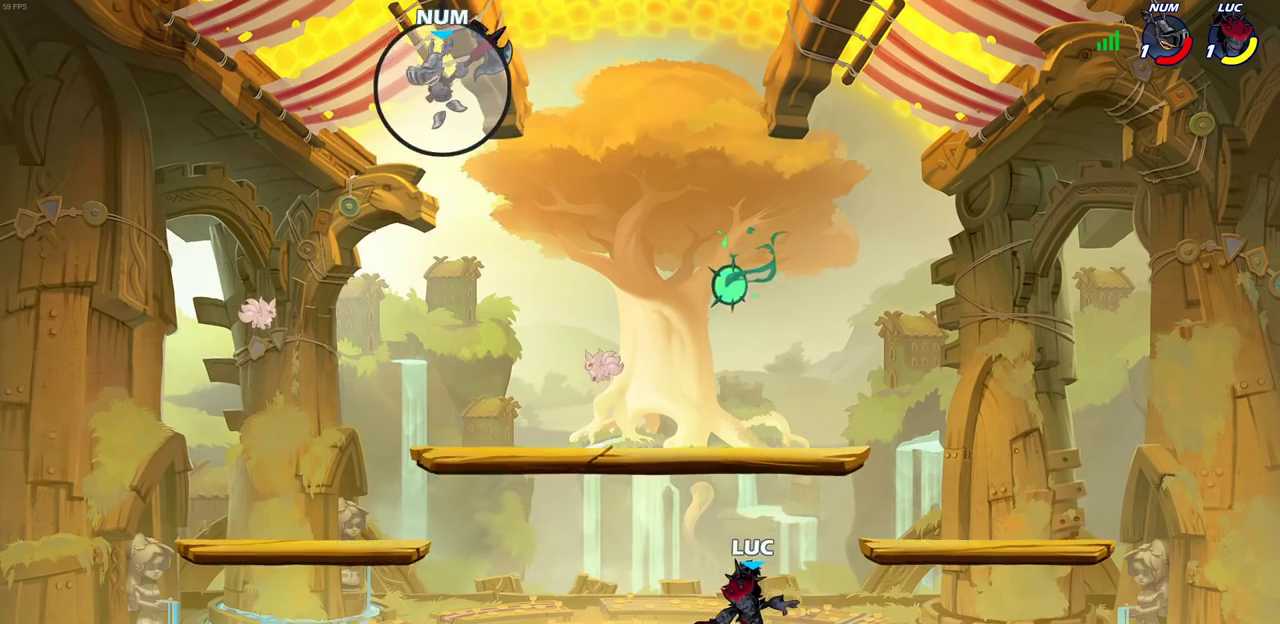
{"dt_ms": 400, "buttons": [], "left_stick": "center", "right_stick": "center", "events": [[167, "CROSS", "down"], [267, "left_stick", "center"], [333, "CROSS", "up"]]}
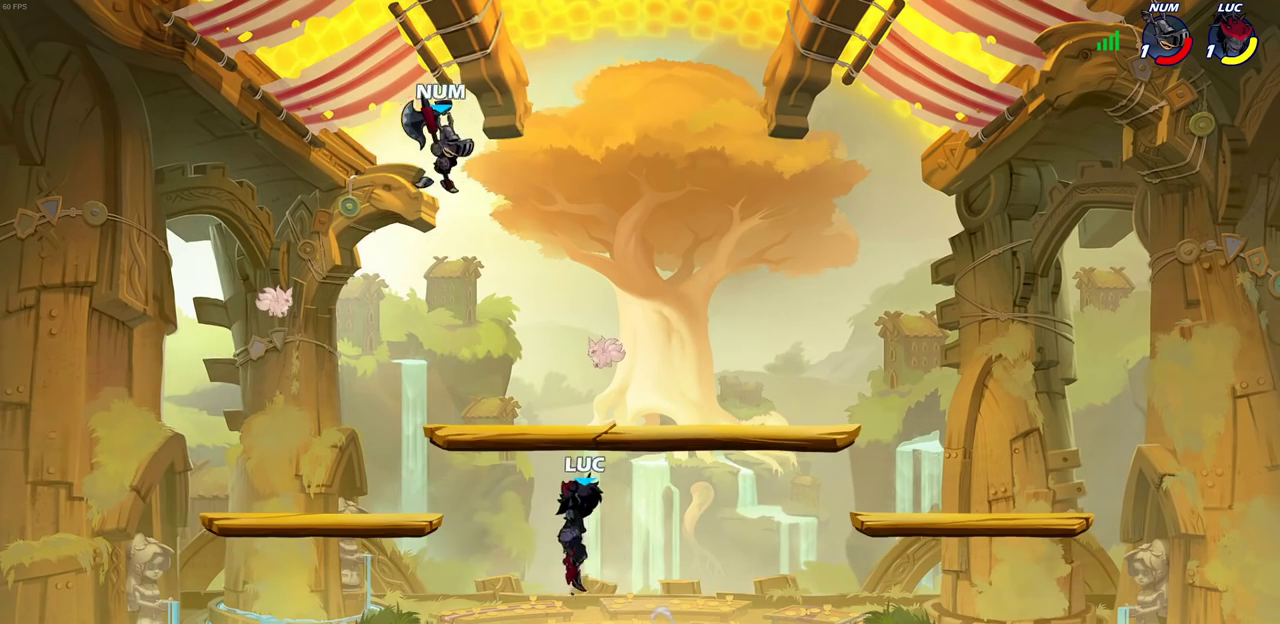
{"dt_ms": 600, "buttons": [], "left_stick": "center", "right_stick": "center", "events": [[67, "left_stick", "down"], [83, "R2", "down"], [117, "CIRCLE", "down"], [200, "CIRCLE", "up"], [200, "R2", "up"], [217, "left_stick", "center"]]}
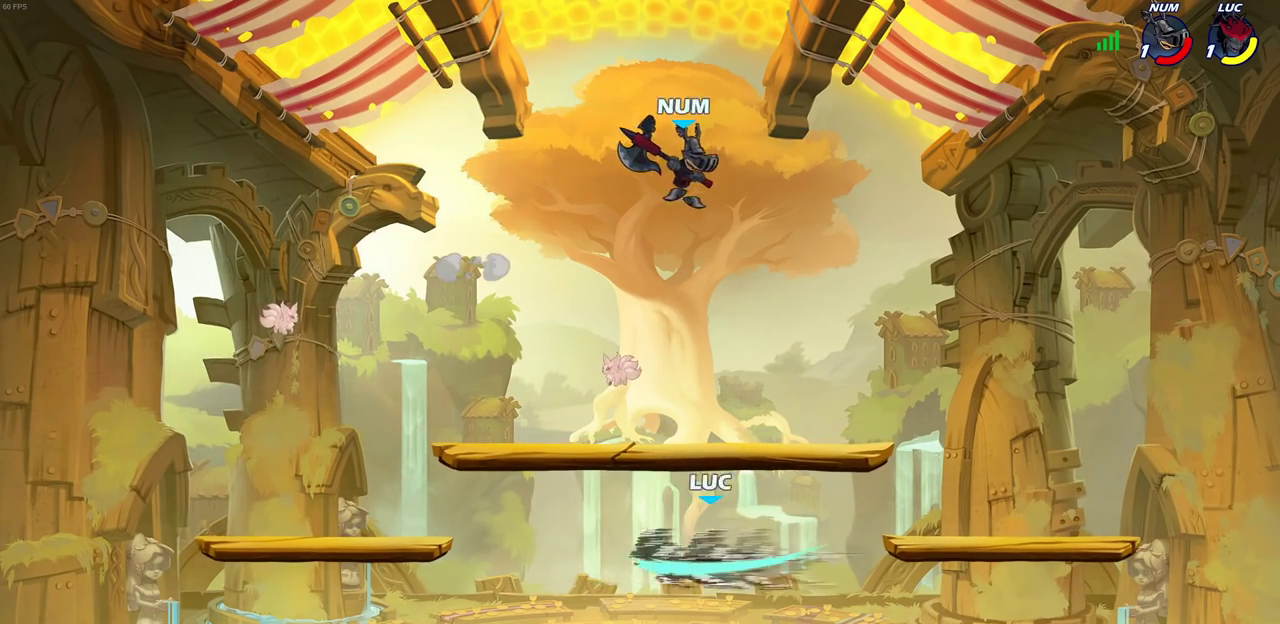
{"dt_ms": 500, "buttons": ["CROSS"], "left_stick": "up-left", "right_stick": "center", "events": [[283, "left_stick", "left"], [367, "left_stick", "down-left"], [433, "CROSS", "down"], [433, "left_stick", "left"], [500, "left_stick", "up-left"]]}
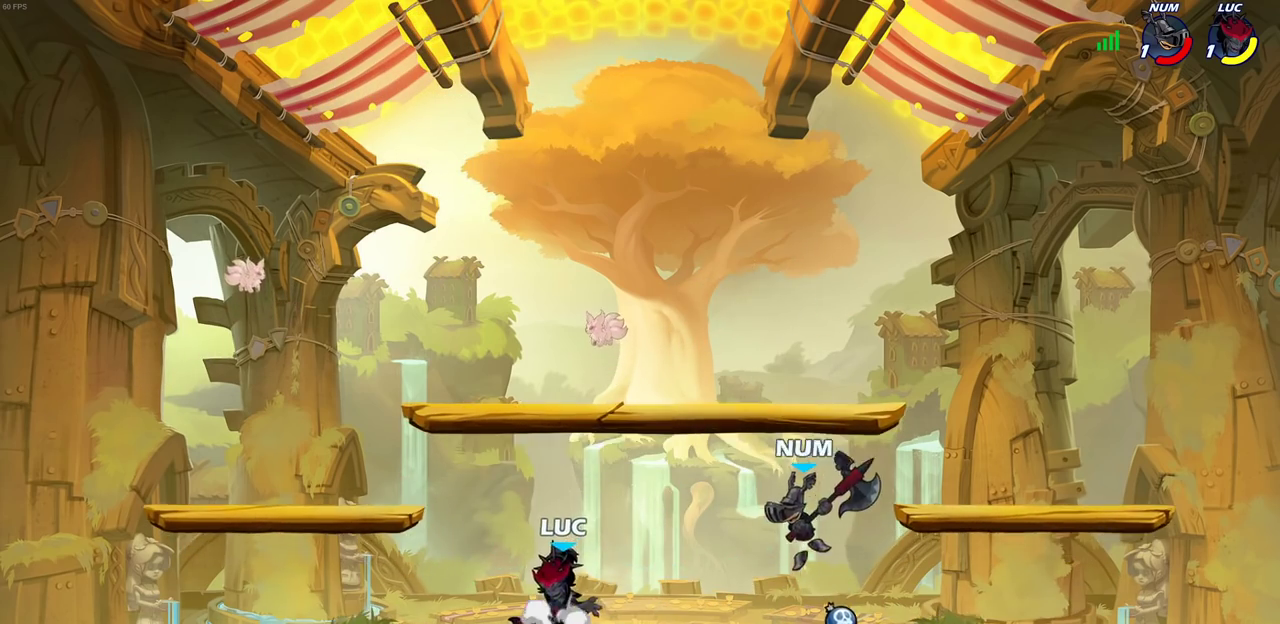
{"dt_ms": 600, "buttons": [], "left_stick": "left", "right_stick": "center", "events": [[83, "left_stick", "up-right"], [150, "CROSS", "up"], [250, "left_stick", "down"], [367, "SQUARE", "down"], [433, "left_stick", "up-left"], [467, "SQUARE", "up"], [500, "left_stick", "left"]]}
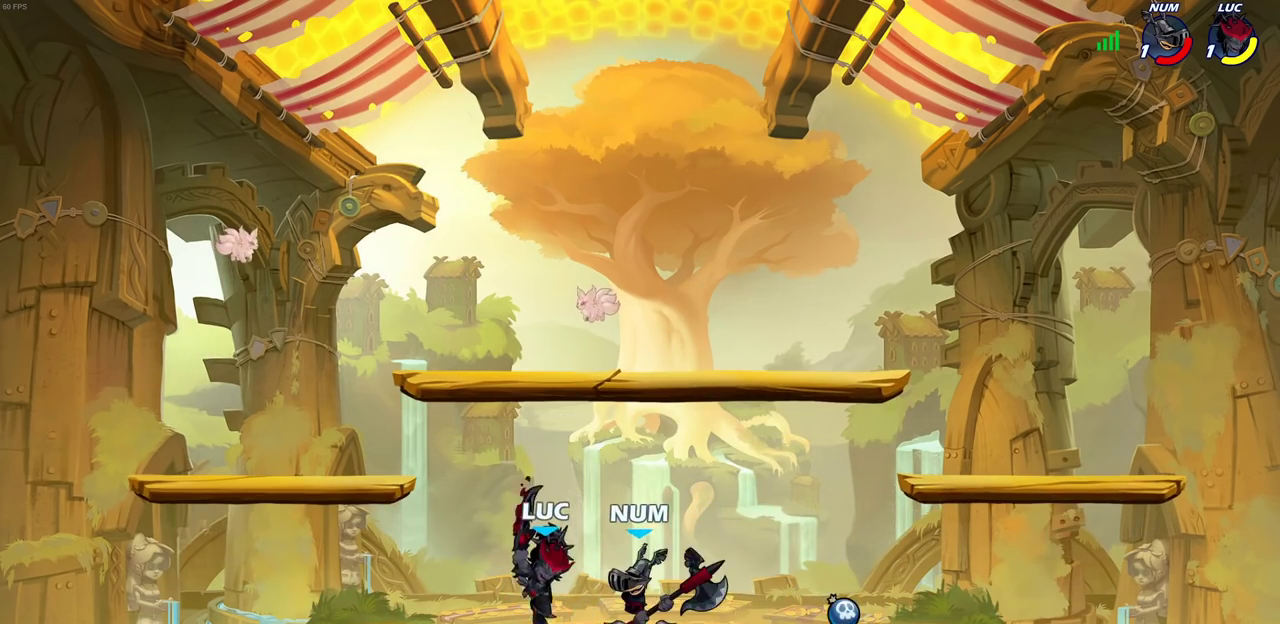
{"dt_ms": 400, "buttons": [], "left_stick": "center", "right_stick": "center", "events": [[150, "left_stick", "right"], [333, "left_stick", "center"]]}
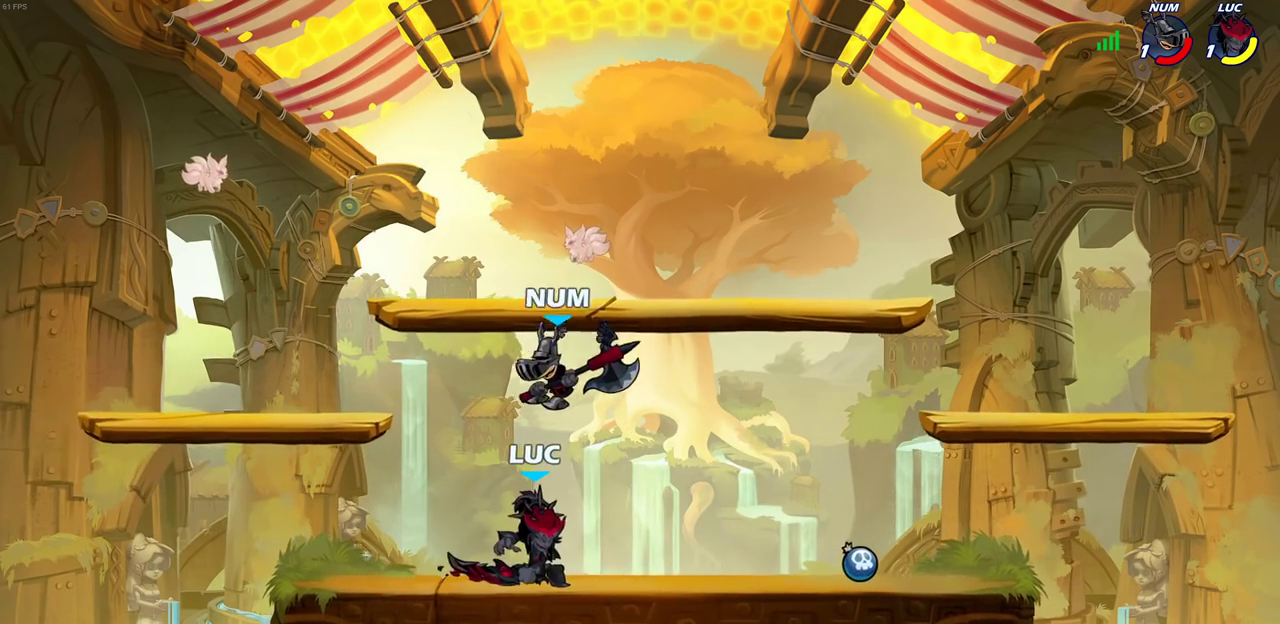
{"dt_ms": 300, "buttons": [], "left_stick": "center", "right_stick": "center", "events": [[100, "left_stick", "left"], [150, "left_stick", "center"], [167, "SQUARE", "down"], [233, "SQUARE", "up"]]}
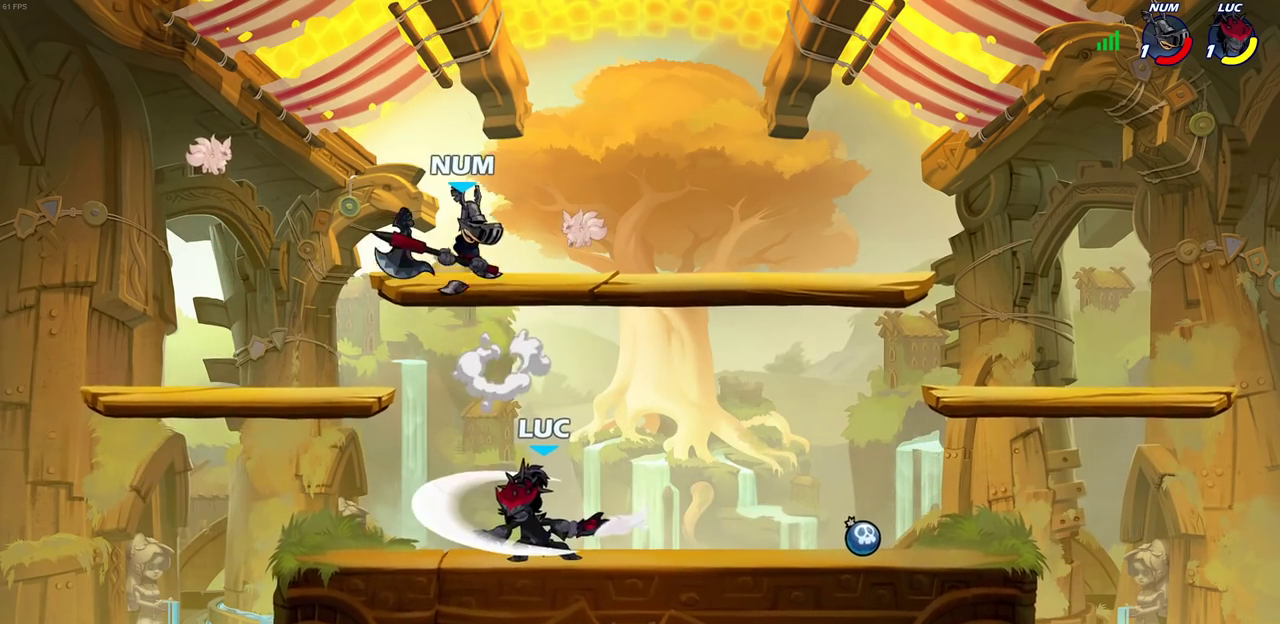
{"dt_ms": 700, "buttons": ["R2"], "left_stick": "right", "right_stick": "center", "events": [[100, "SQUARE", "down"], [200, "SQUARE", "up"], [367, "left_stick", "right"], [433, "CROSS", "down"], [517, "R2", "down"], [700, "CROSS", "up"]]}
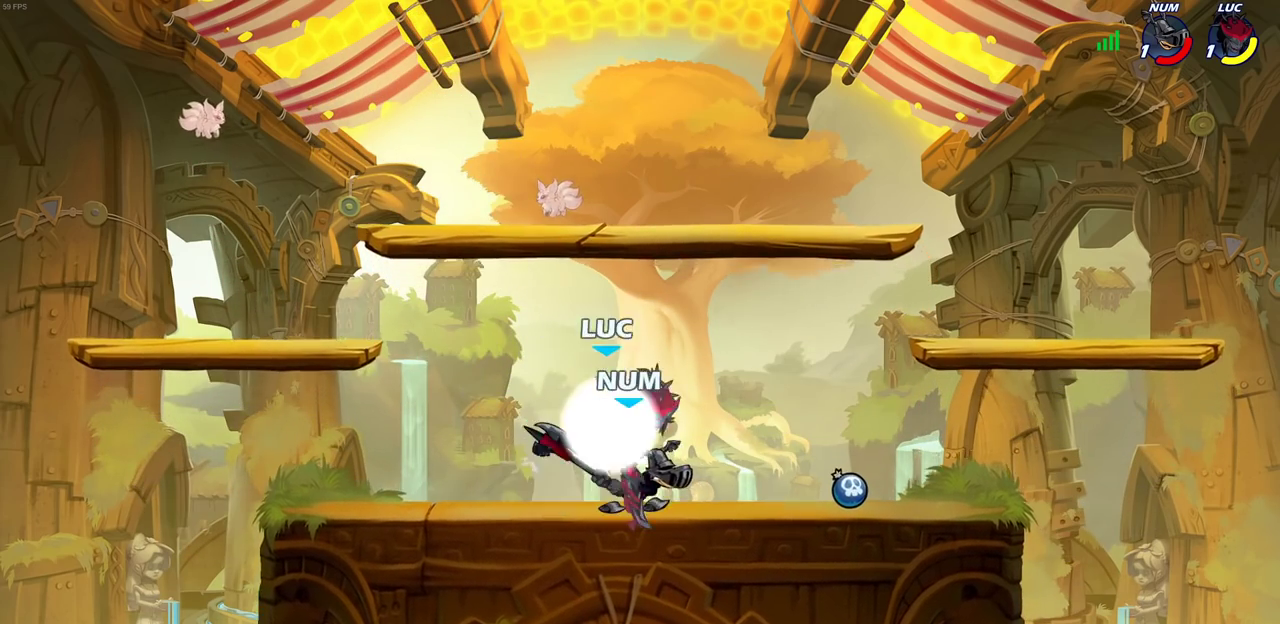
{"dt_ms": 500, "buttons": [], "left_stick": "center", "right_stick": "center", "events": [[17, "R2", "up"], [33, "left_stick", "down-right"], [100, "left_stick", "down"], [183, "left_stick", "left"], [217, "SQUARE", "down"], [300, "SQUARE", "up"], [333, "left_stick", "center"]]}
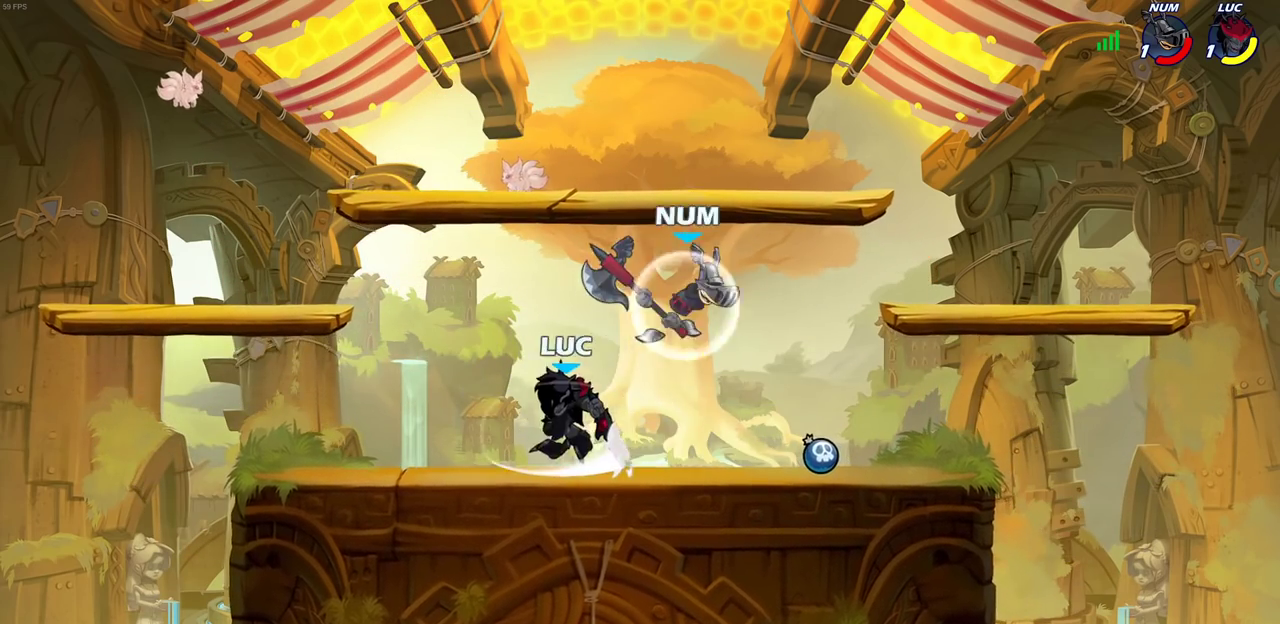
{"dt_ms": 300, "buttons": [], "left_stick": "center", "right_stick": "center", "events": []}
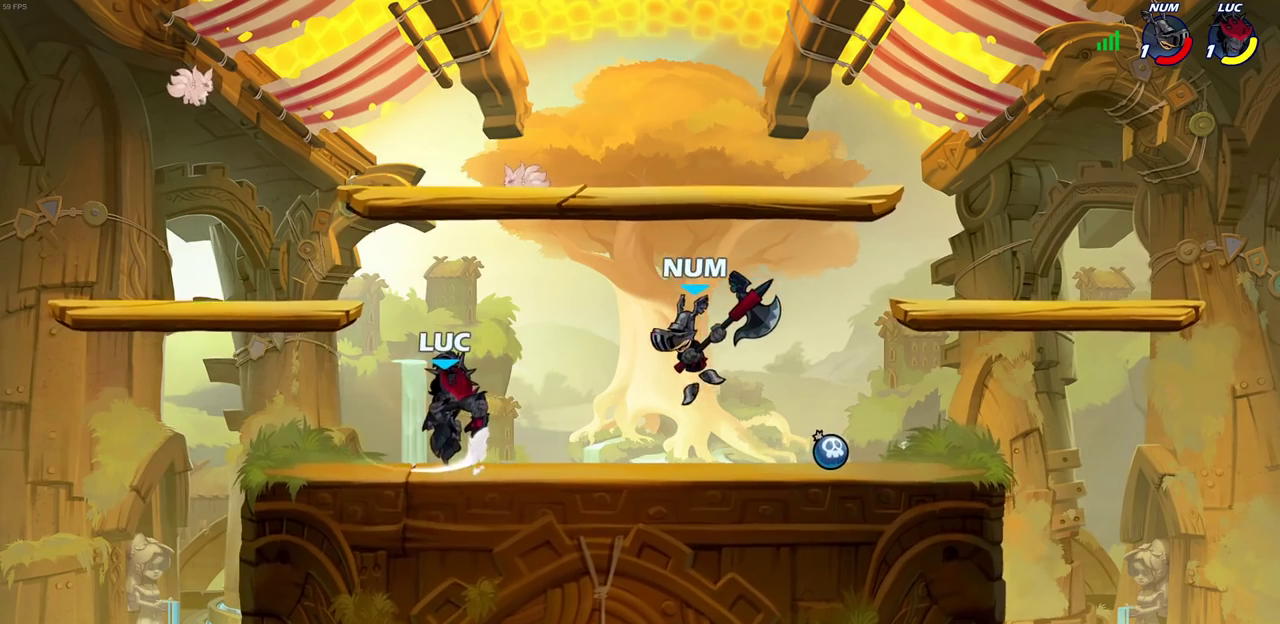
{"dt_ms": 600, "buttons": ["SQUARE", "R2"], "left_stick": "down-right", "right_stick": "center", "events": [[67, "left_stick", "left"], [117, "CROSS", "down"], [283, "CROSS", "up"], [283, "left_stick", "up-right"], [367, "left_stick", "right"], [450, "left_stick", "down"], [517, "R2", "down"], [550, "left_stick", "down-right"], [600, "SQUARE", "down"]]}
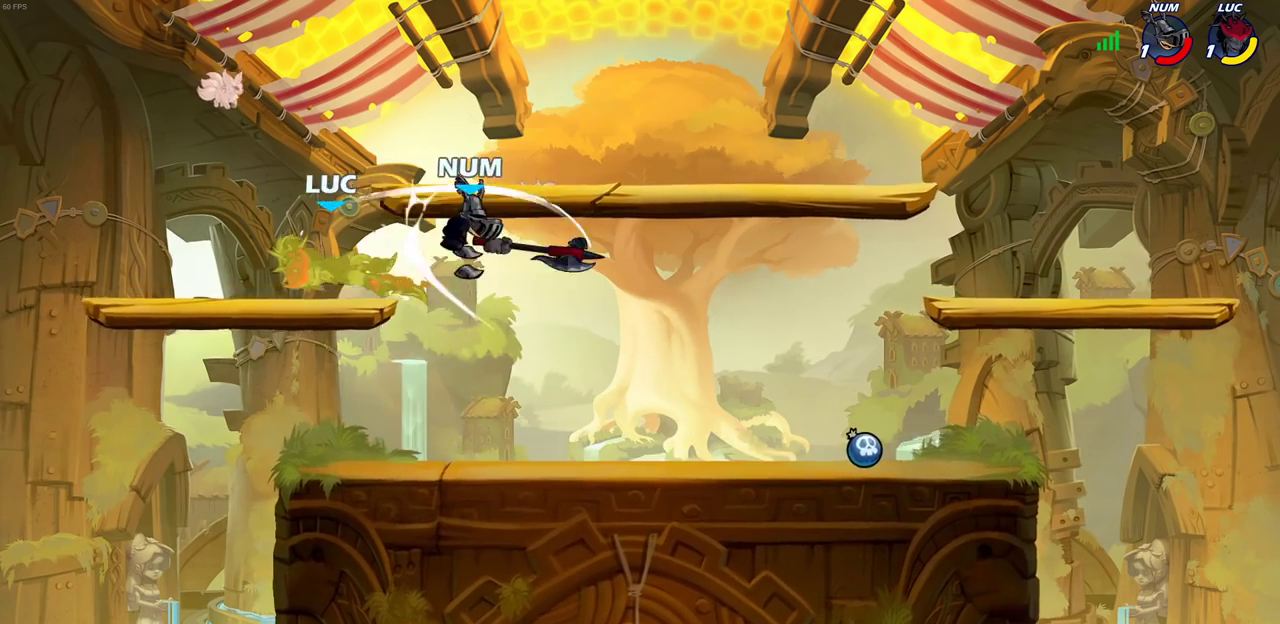
{"dt_ms": 700, "buttons": [], "left_stick": "right", "right_stick": "center", "events": [[17, "left_stick", "down"], [33, "TRIANGLE", "down"], [100, "R2", "up"], [100, "TRIANGLE", "up"], [117, "SQUARE", "up"], [150, "left_stick", "center"], [267, "left_stick", "right"], [567, "CROSS", "down"], [700, "CROSS", "up"]]}
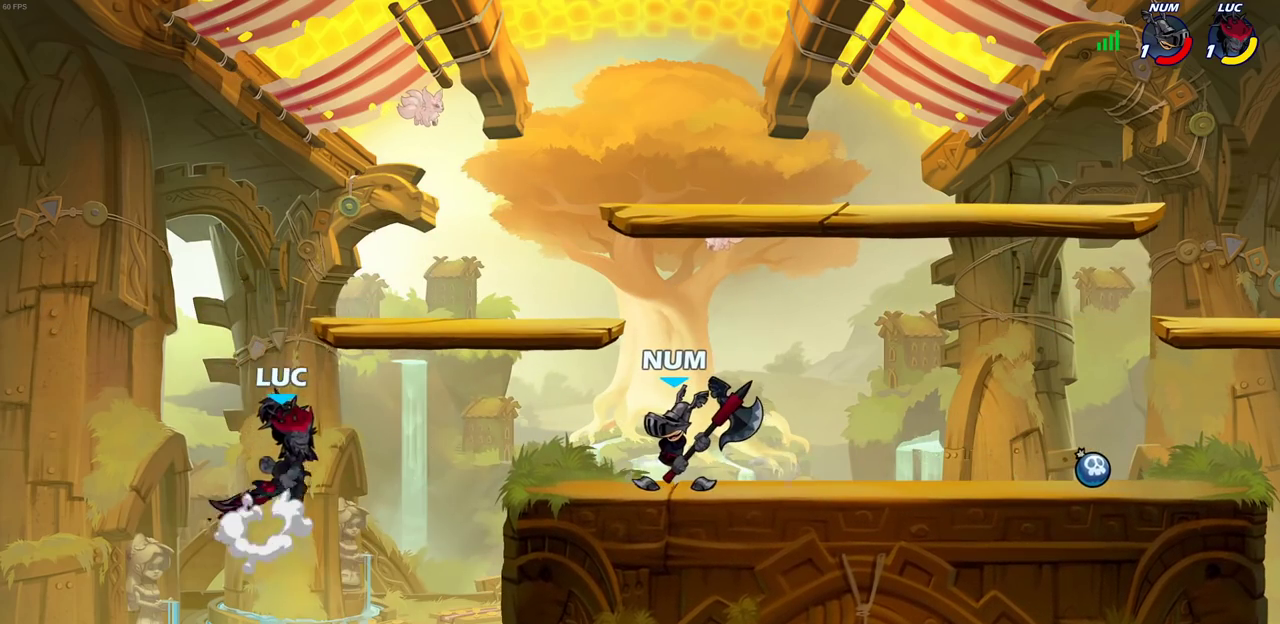
{"dt_ms": 400, "buttons": [], "left_stick": "right", "right_stick": "center", "events": [[83, "SQUARE", "down"], [167, "SQUARE", "up"]]}
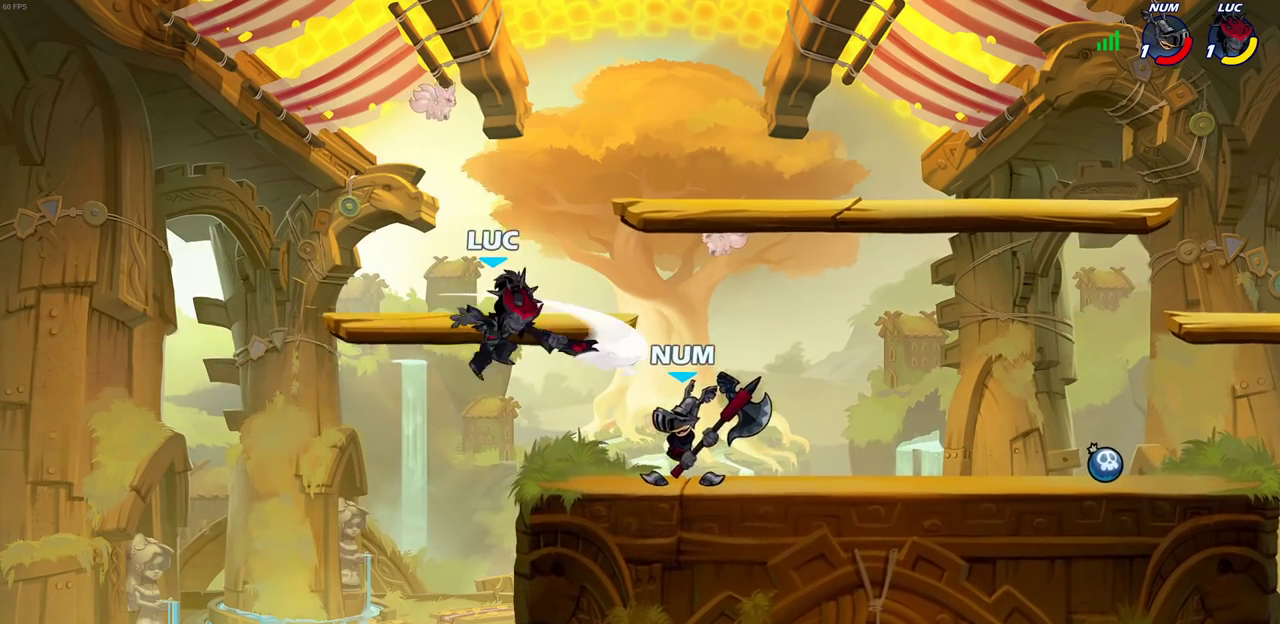
{"dt_ms": 300, "buttons": [], "left_stick": "down-right", "right_stick": "center", "events": [[283, "left_stick", "down-right"]]}
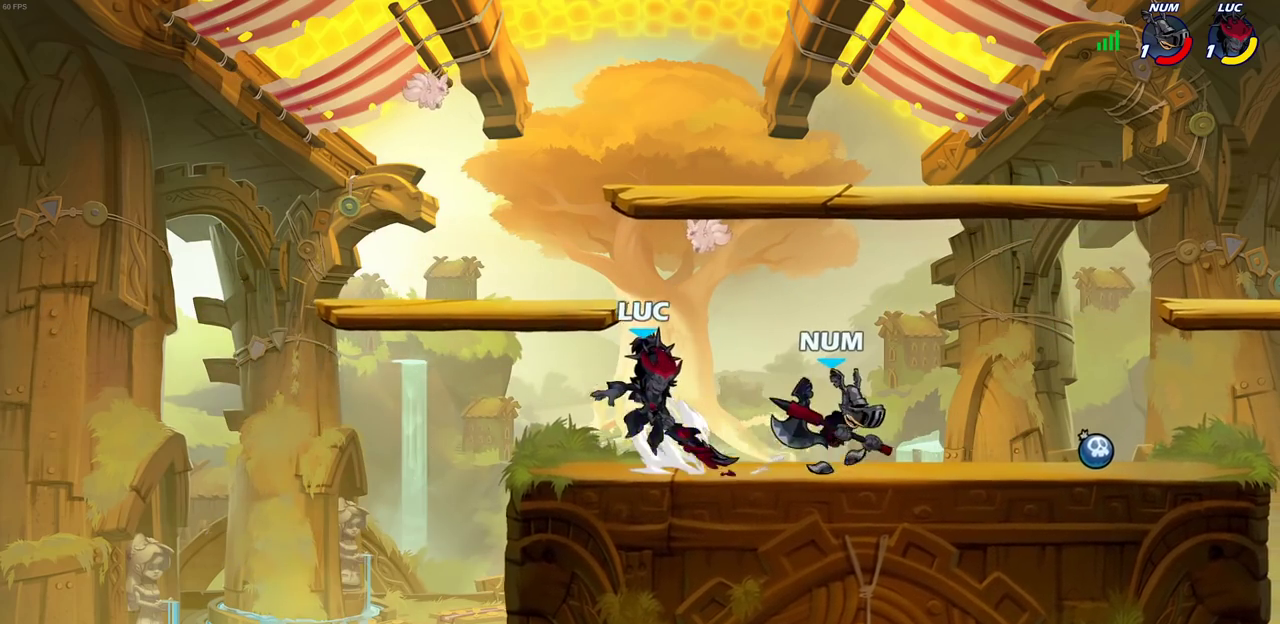
{"dt_ms": 700, "buttons": [], "left_stick": "center", "right_stick": "center", "events": [[100, "left_stick", "center"], [133, "SQUARE", "down"], [200, "SQUARE", "up"], [283, "SQUARE", "down"], [383, "SQUARE", "up"], [467, "SQUARE", "down"], [533, "SQUARE", "up"]]}
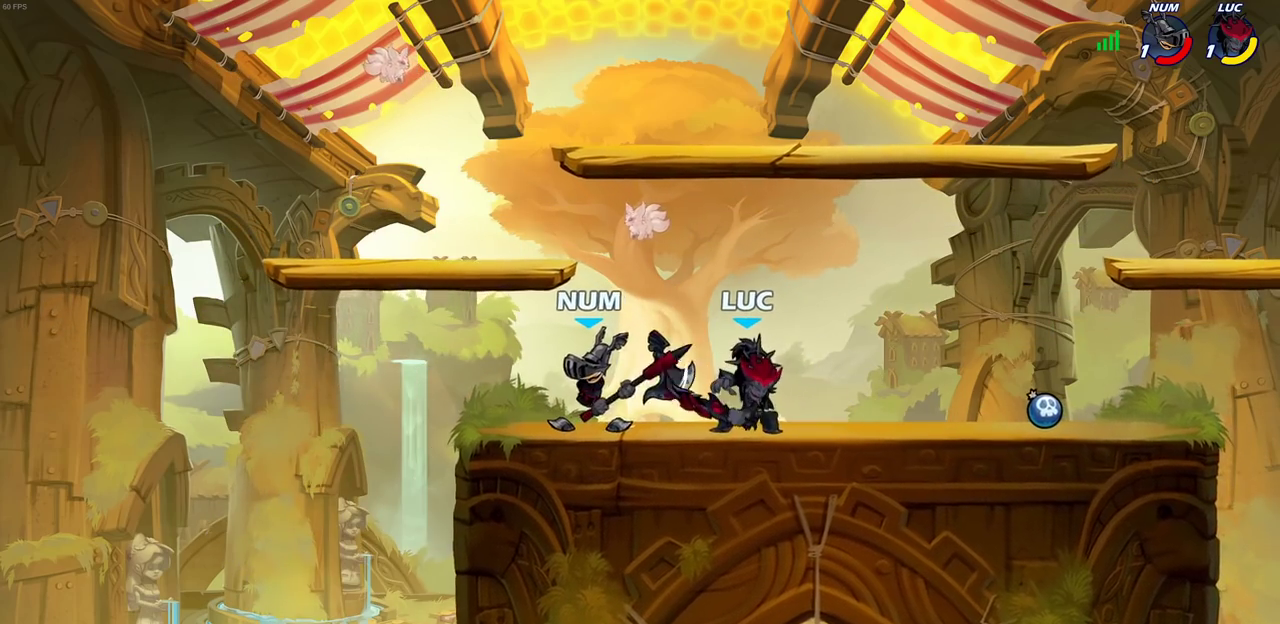
{"dt_ms": 600, "buttons": [], "left_stick": "center", "right_stick": "center", "events": [[83, "CROSS", "down"], [83, "left_stick", "left"], [117, "SQUARE", "down"], [150, "CROSS", "up"], [150, "right_stick", "down-left"], [183, "SQUARE", "up"], [200, "left_stick", "center"], [200, "right_stick", "center"]]}